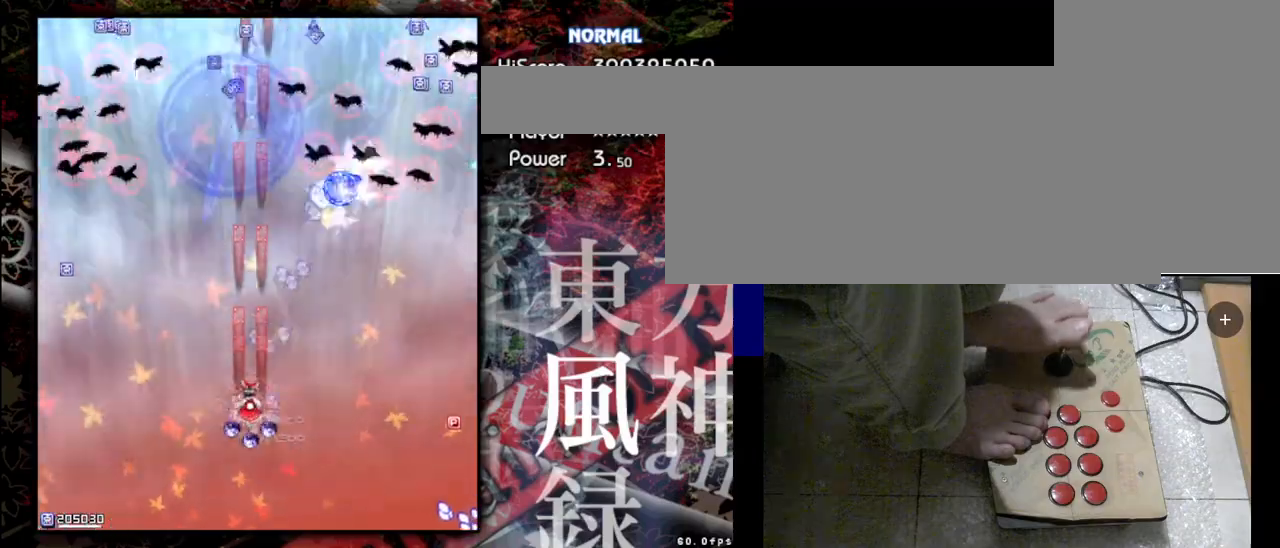
Gameplay with keyboard; each line is a JSON object with the keys held at the frame after it. "events" lists presses ("down") and releases ("up") of "a", "c", "d", "down", "left", "right", "s", "shift", "up", "x" and "z" between this image and that frame as [ms after this image, input, new state], when the widget could be followed in between. No other keys are recorded. Mouse input is not recorded.
{"keys": ["down", "shift", "z"], "events": [[467, "down", "down"]]}
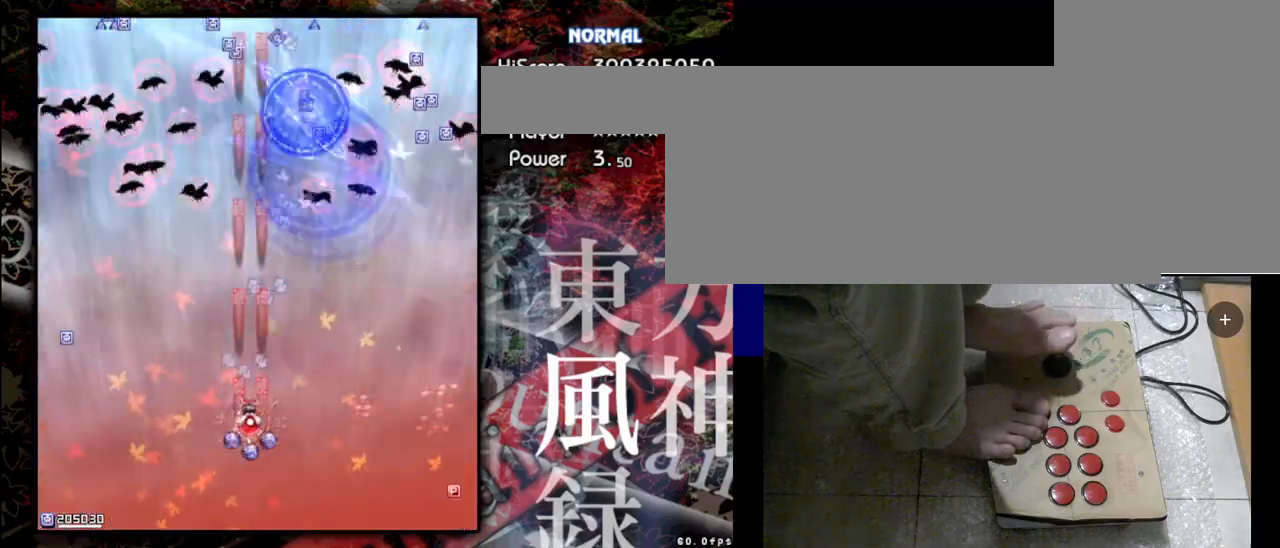
{"keys": ["shift", "z"], "events": [[400, "down", "up"]]}
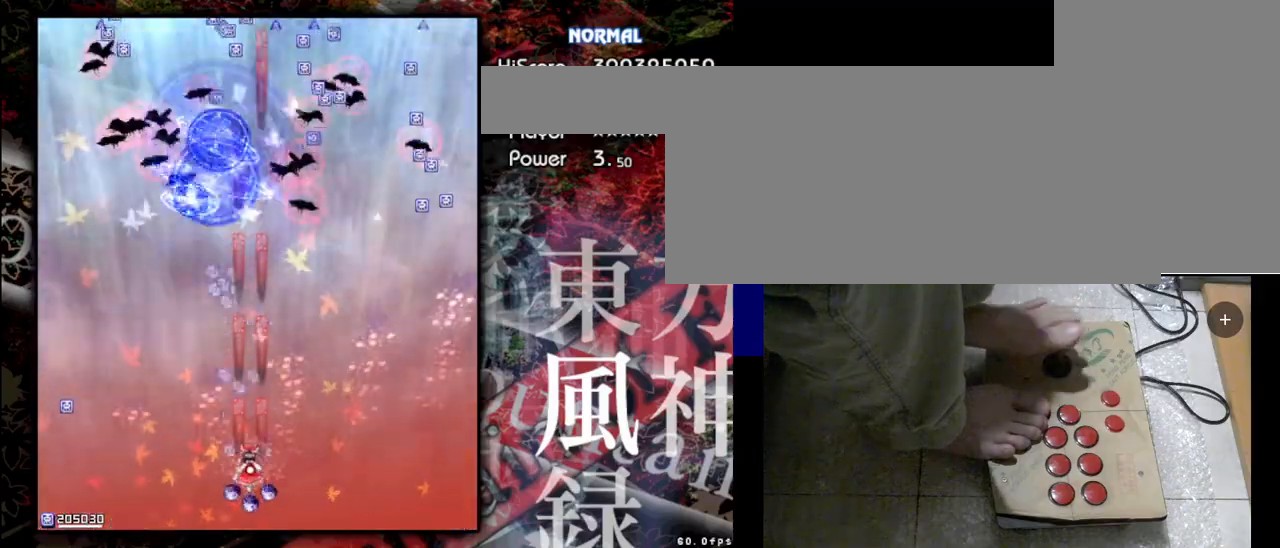
{"keys": ["right", "shift", "z"], "events": [[467, "right", "down"]]}
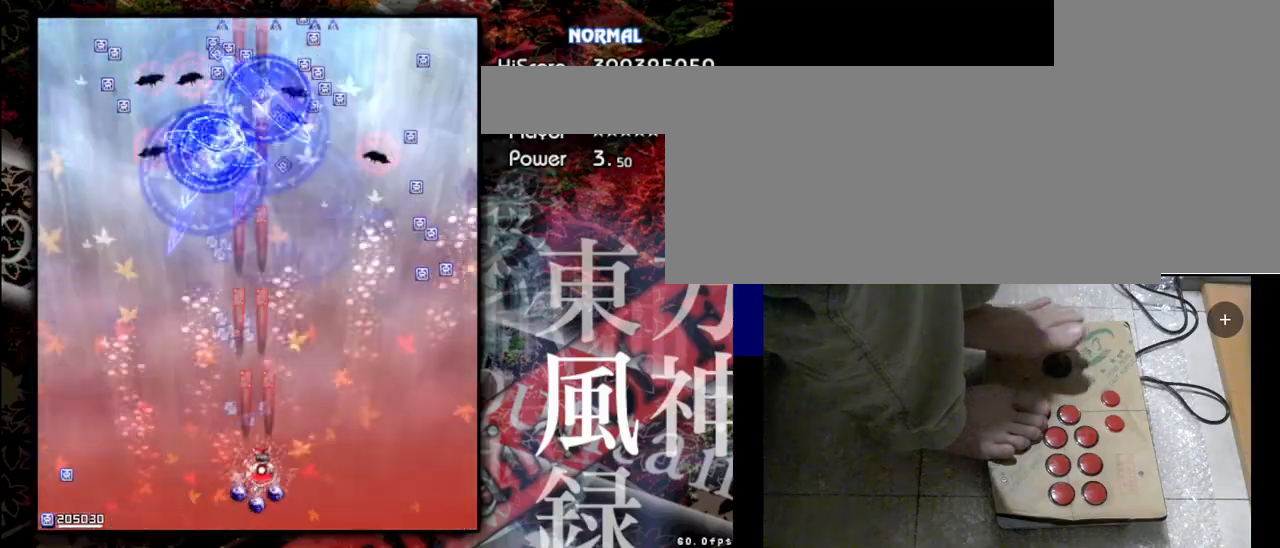
{"keys": ["shift", "z"], "events": [[433, "right", "up"]]}
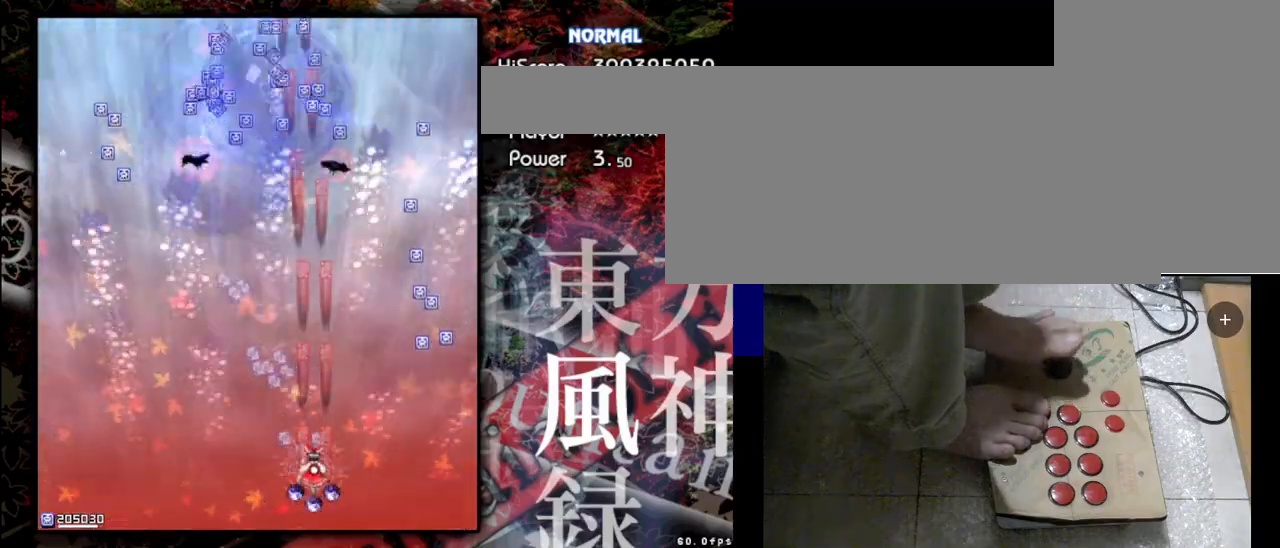
{"keys": ["left", "shift", "up", "z"], "events": [[233, "up", "down"], [467, "left", "down"]]}
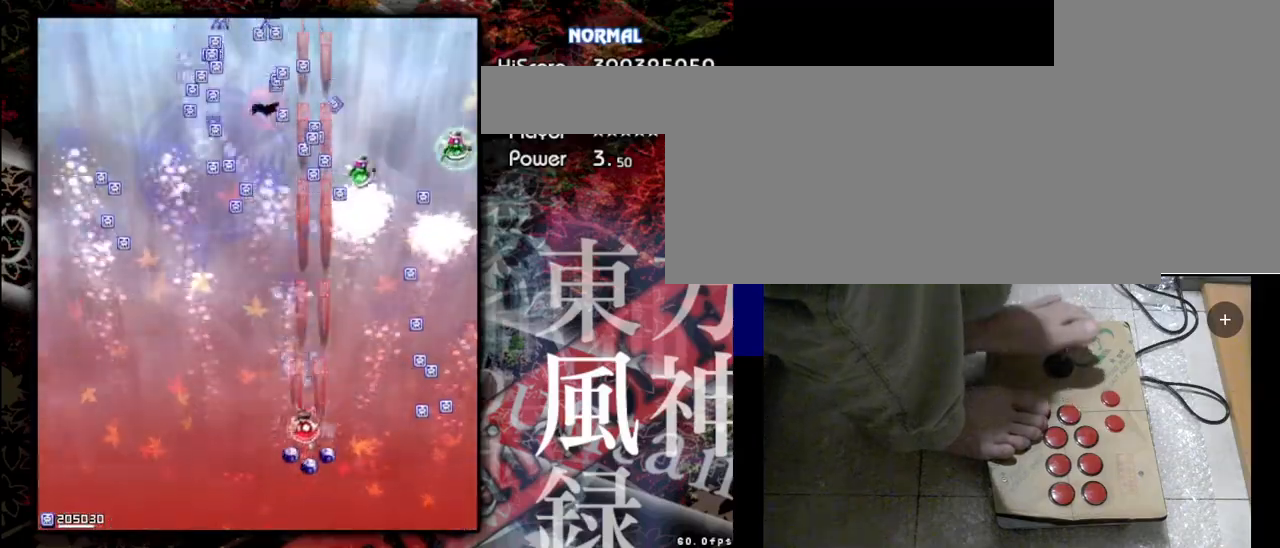
{"keys": ["right", "shift", "z"], "events": [[200, "left", "up"], [233, "up", "up"], [300, "right", "down"]]}
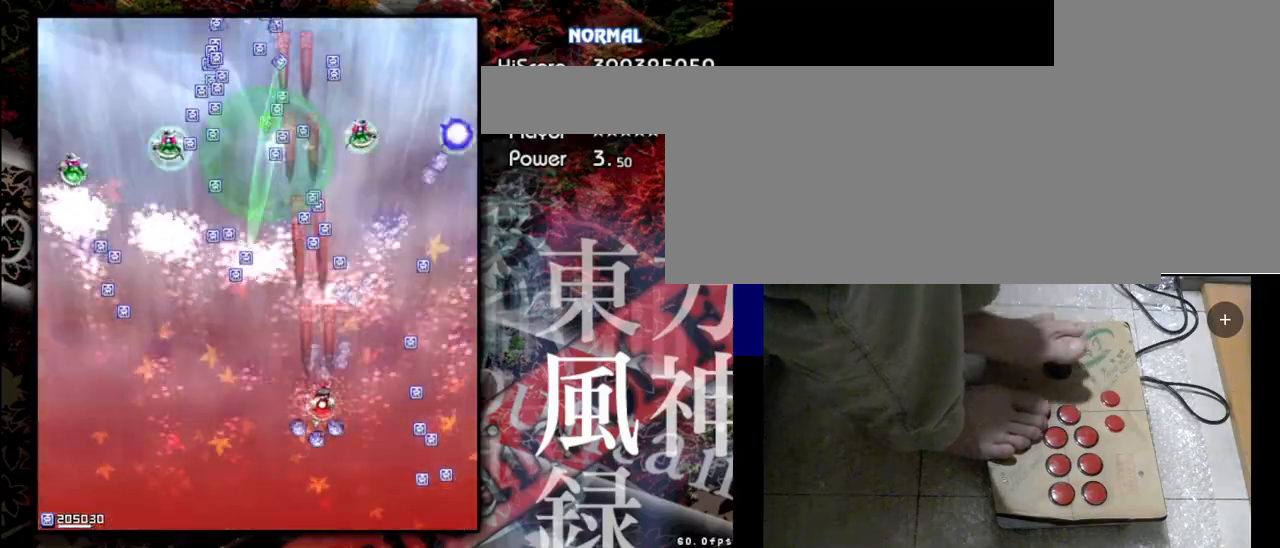
{"keys": ["down", "shift", "z"], "events": [[133, "right", "up"], [433, "down", "down"]]}
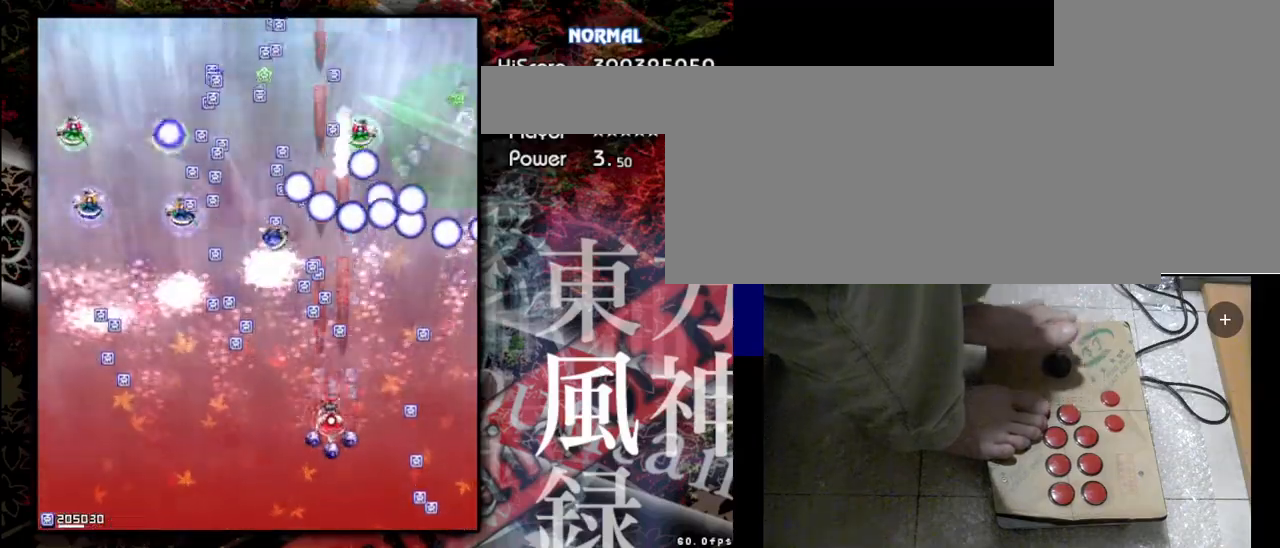
{"keys": ["down", "shift", "z"], "events": []}
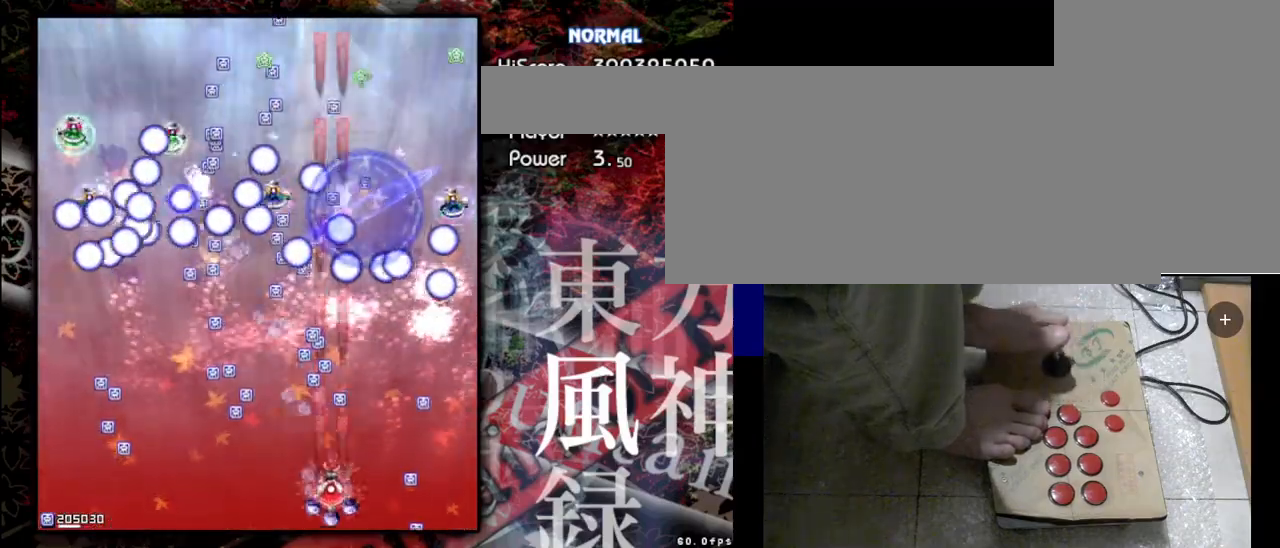
{"keys": ["down", "shift", "z"], "events": []}
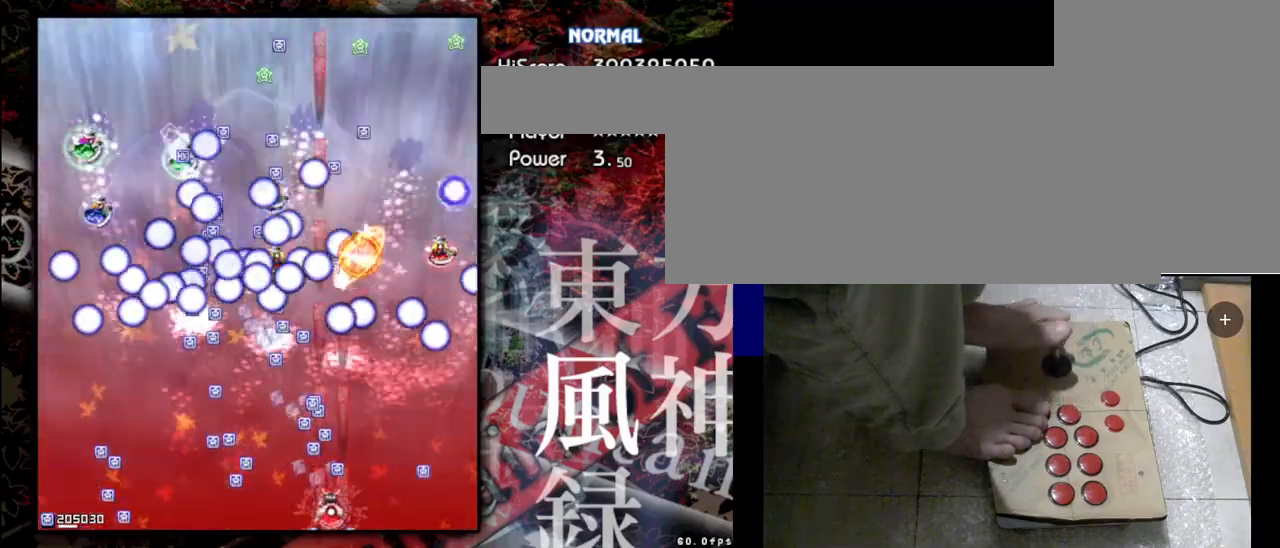
{"keys": ["left", "shift", "z"], "events": [[167, "down", "up"], [433, "left", "down"]]}
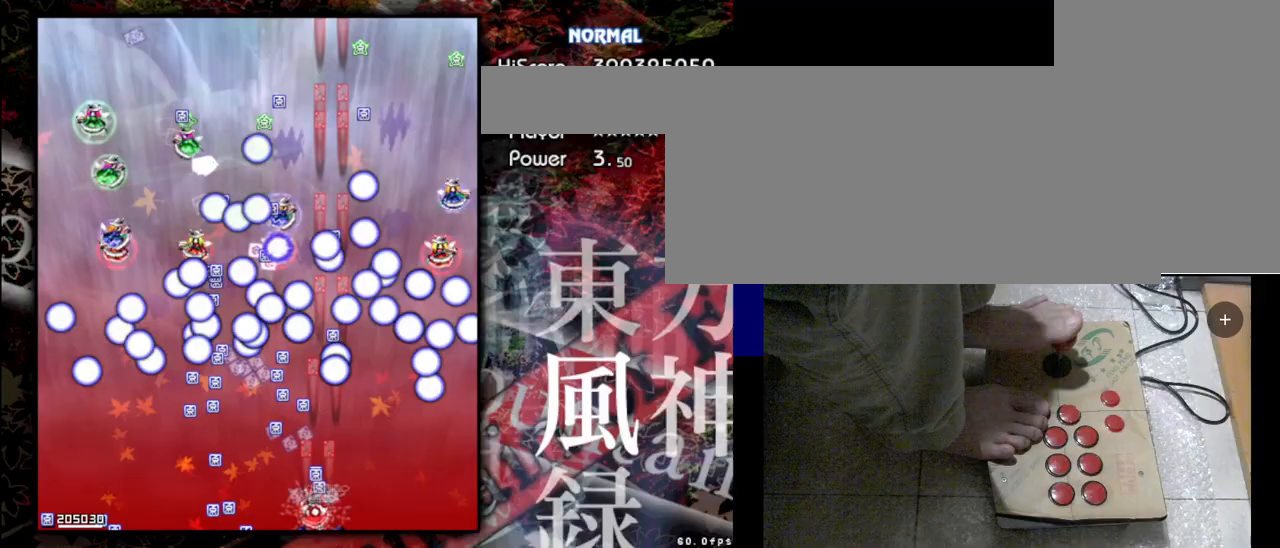
{"keys": ["shift", "z"], "events": [[200, "left", "up"]]}
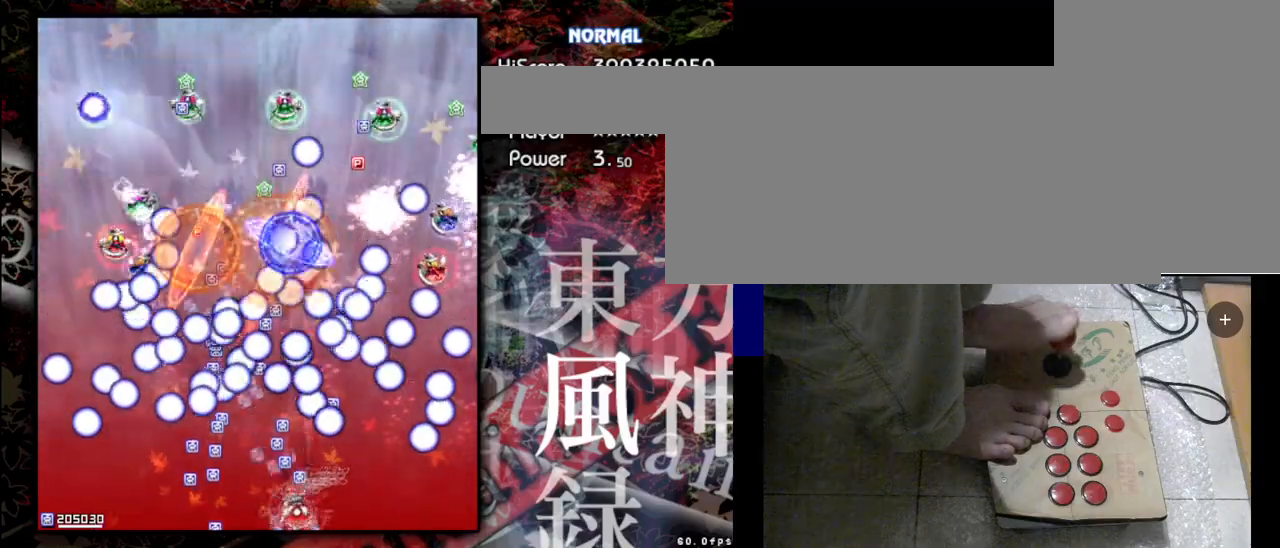
{"keys": ["right", "shift", "z"], "events": [[367, "right", "down"]]}
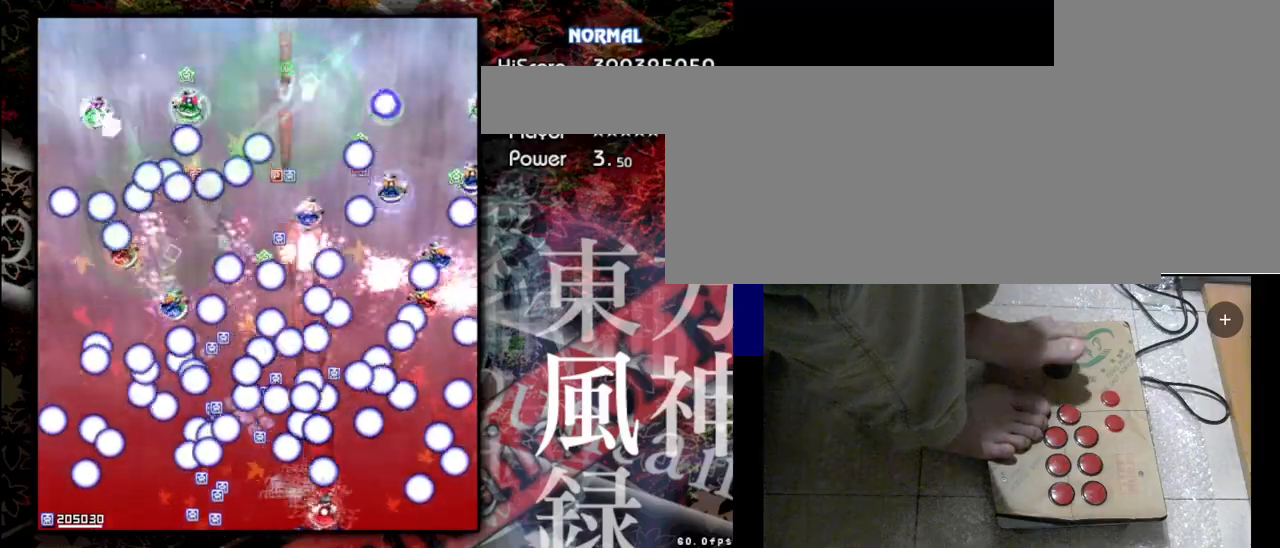
{"keys": ["shift", "z"], "events": [[433, "right", "up"]]}
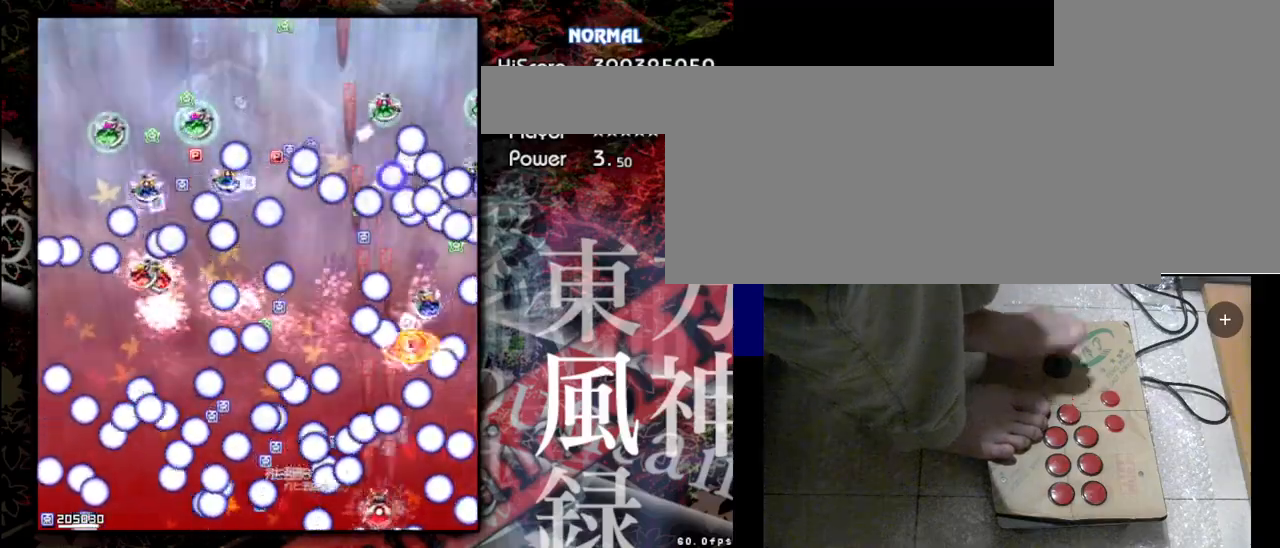
{"keys": ["right", "shift", "z"], "events": [[267, "right", "down"]]}
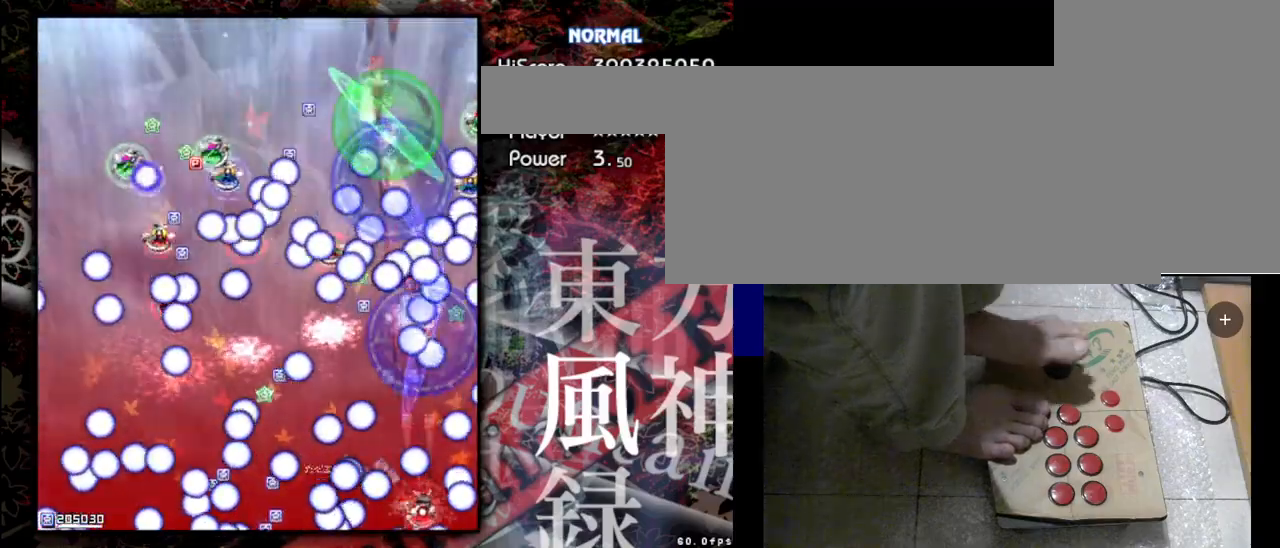
{"keys": ["left", "shift", "z"], "events": [[100, "right", "up"], [467, "left", "down"]]}
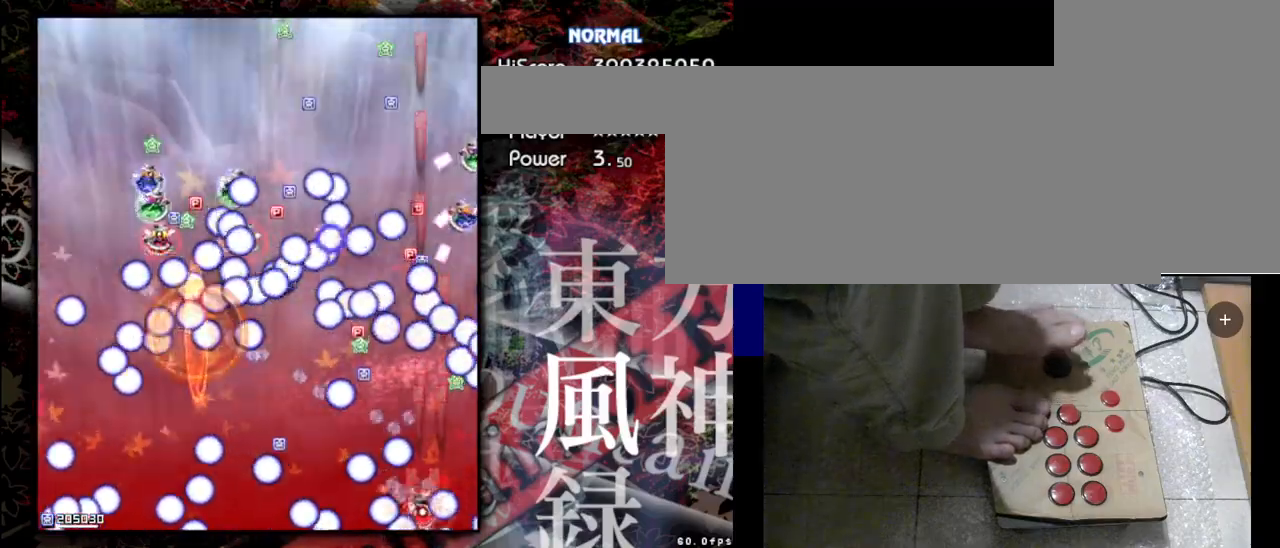
{"keys": ["left", "shift", "z"], "events": [[300, "left", "up"], [400, "left", "down"]]}
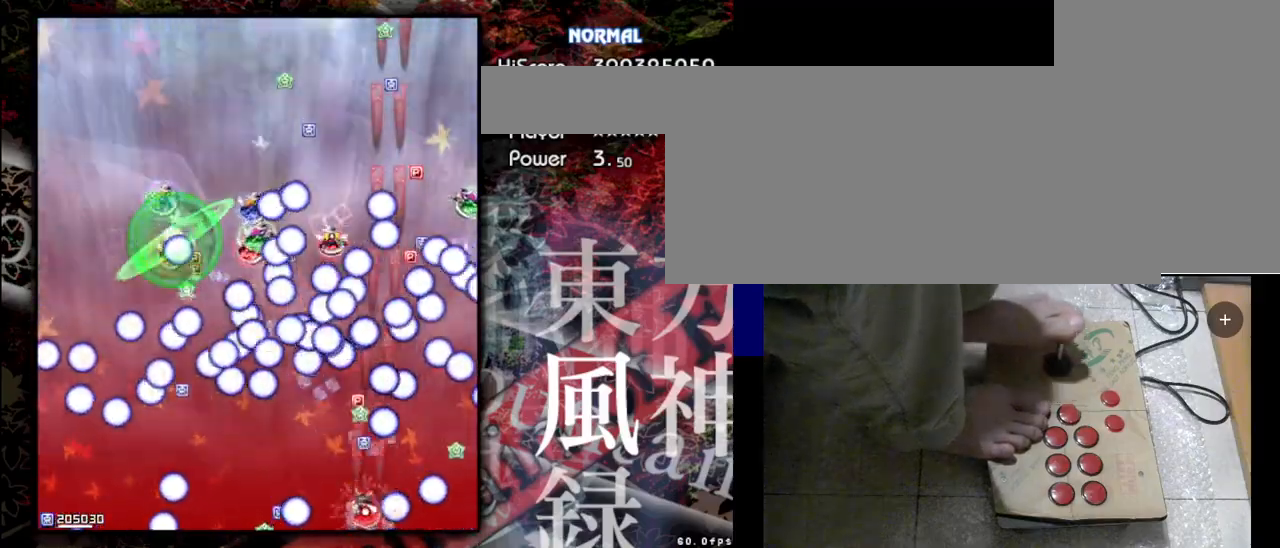
{"keys": ["shift", "z"], "events": [[333, "left", "up"]]}
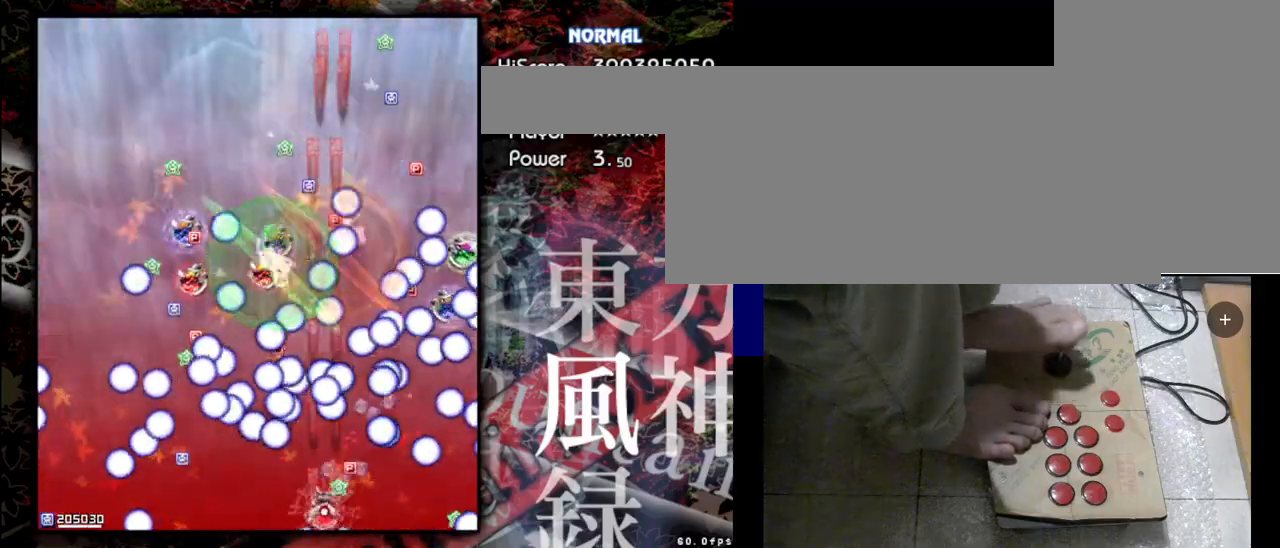
{"keys": ["left", "shift", "z"], "events": [[67, "left", "down"]]}
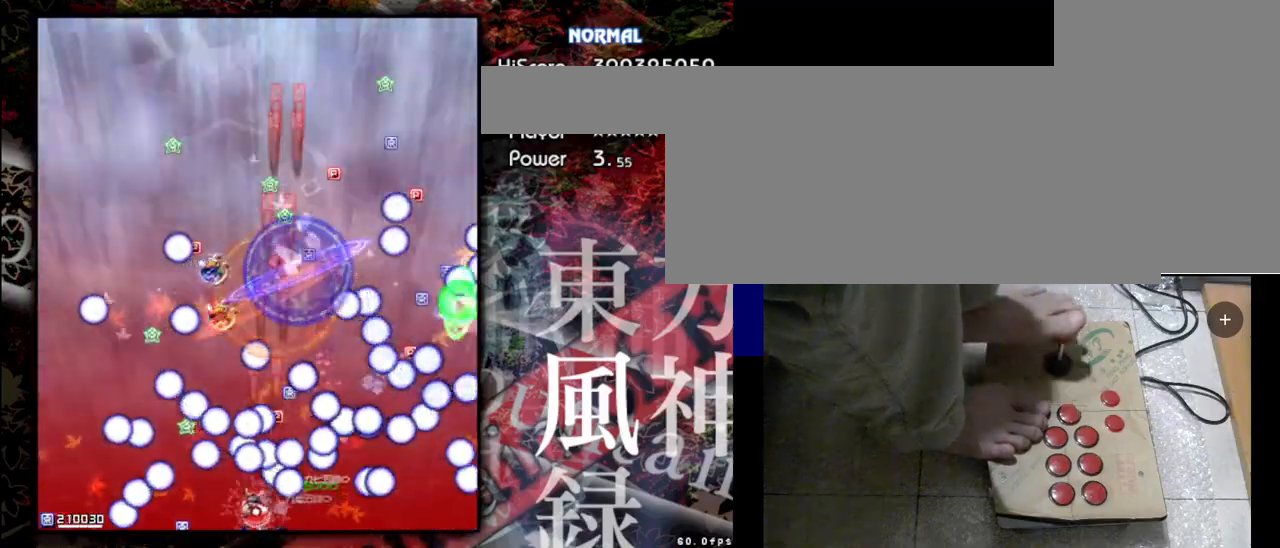
{"keys": ["shift", "z"], "events": [[233, "left", "up"]]}
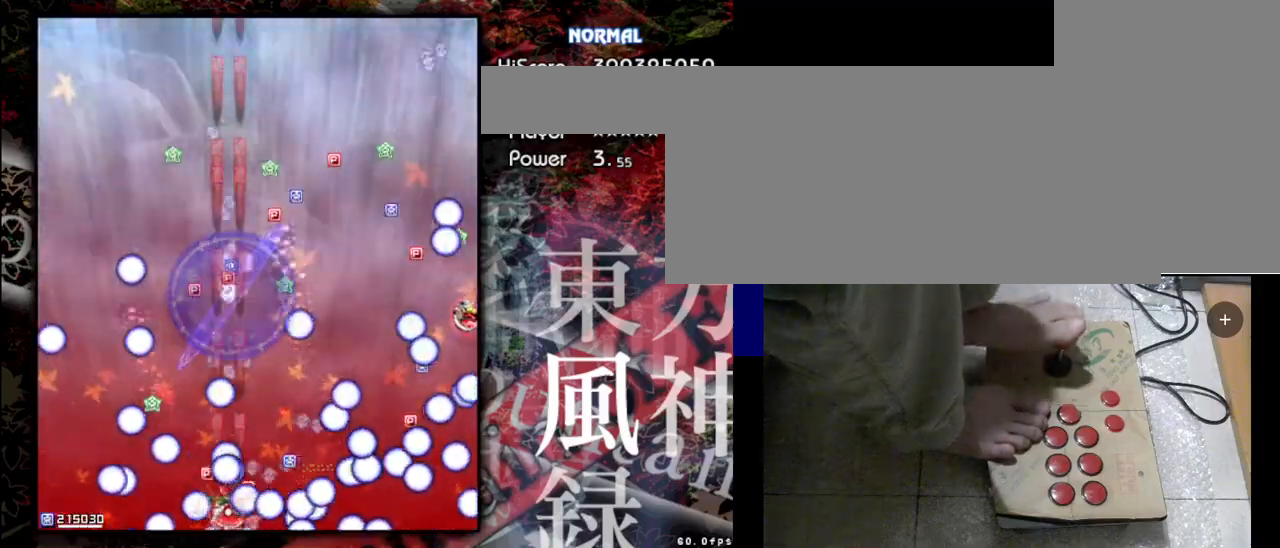
{"keys": ["left", "shift", "z"], "events": [[133, "left", "down"]]}
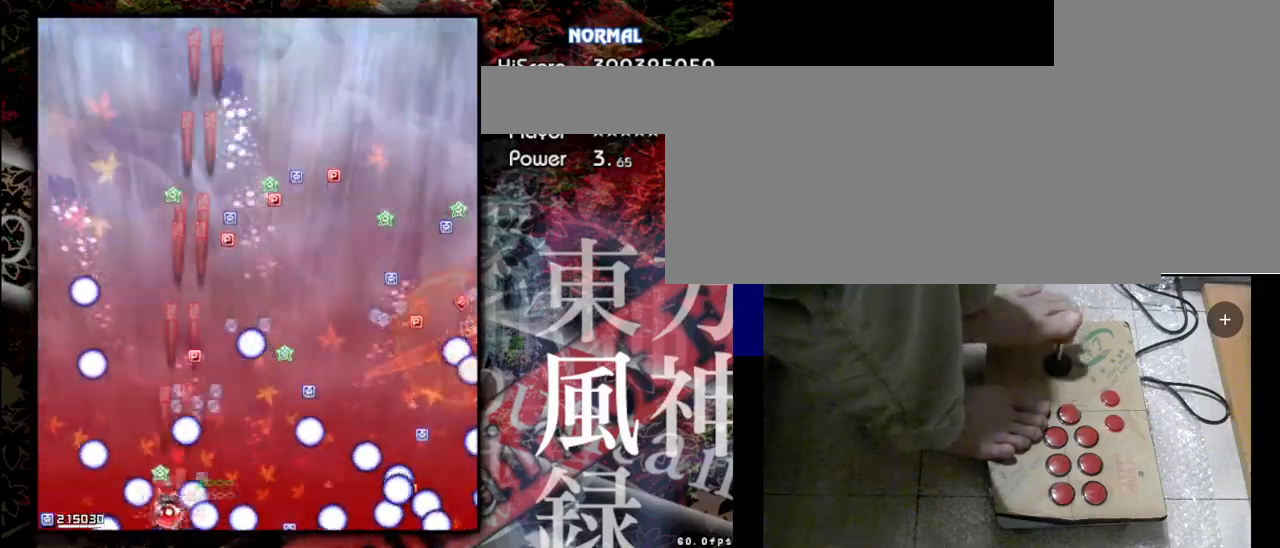
{"keys": ["shift", "z"], "events": [[233, "left", "up"]]}
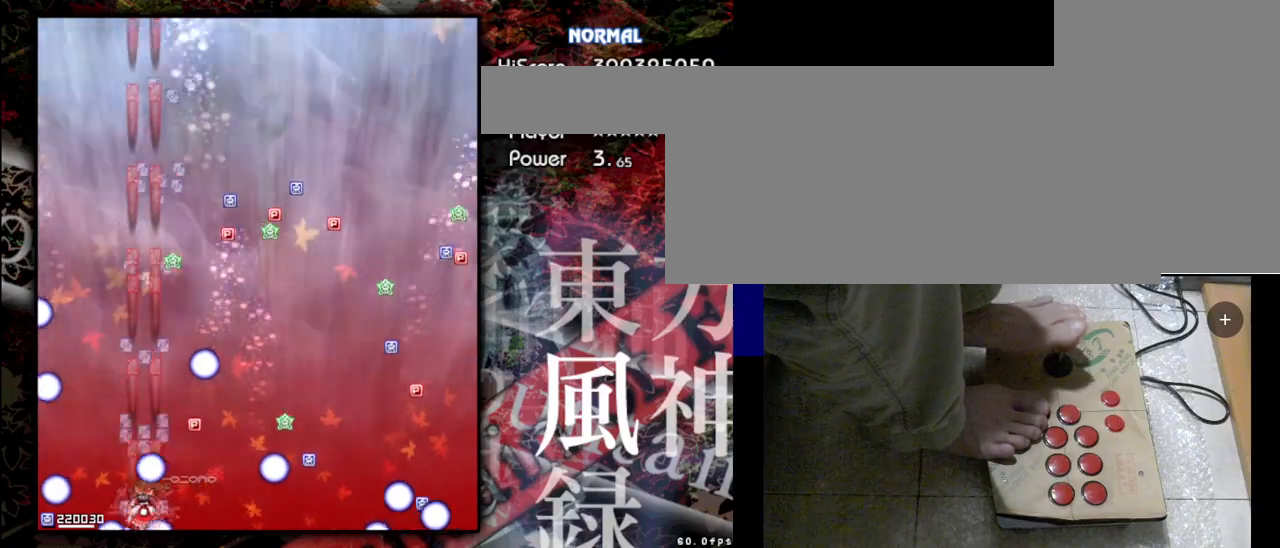
{"keys": ["shift", "z"], "events": [[67, "right", "down"], [367, "right", "up"]]}
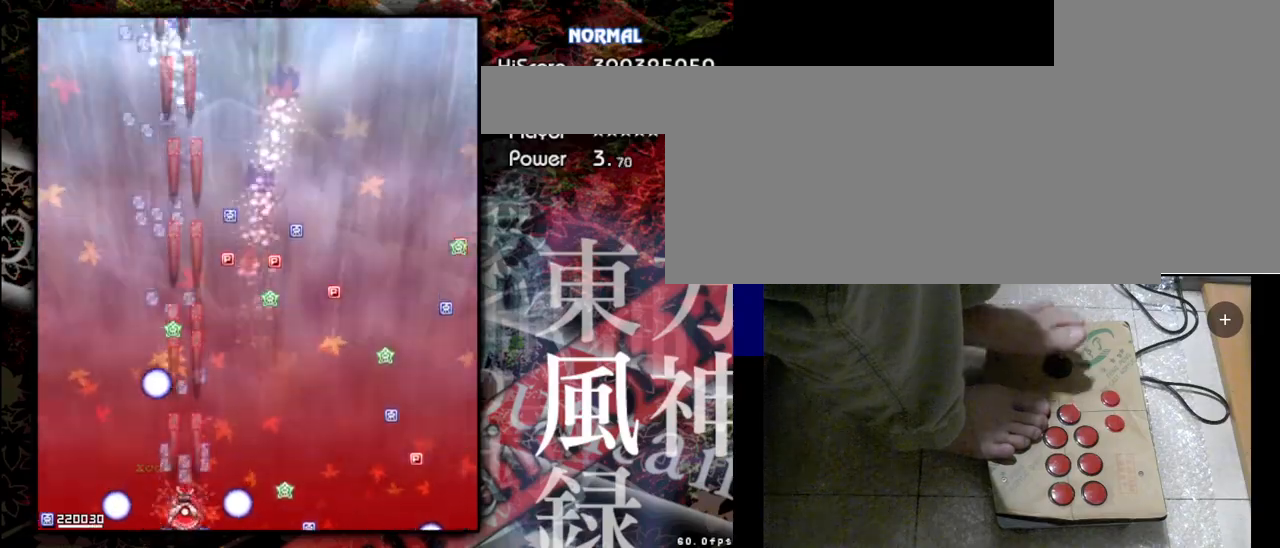
{"keys": ["right", "shift", "z"], "events": [[333, "right", "down"]]}
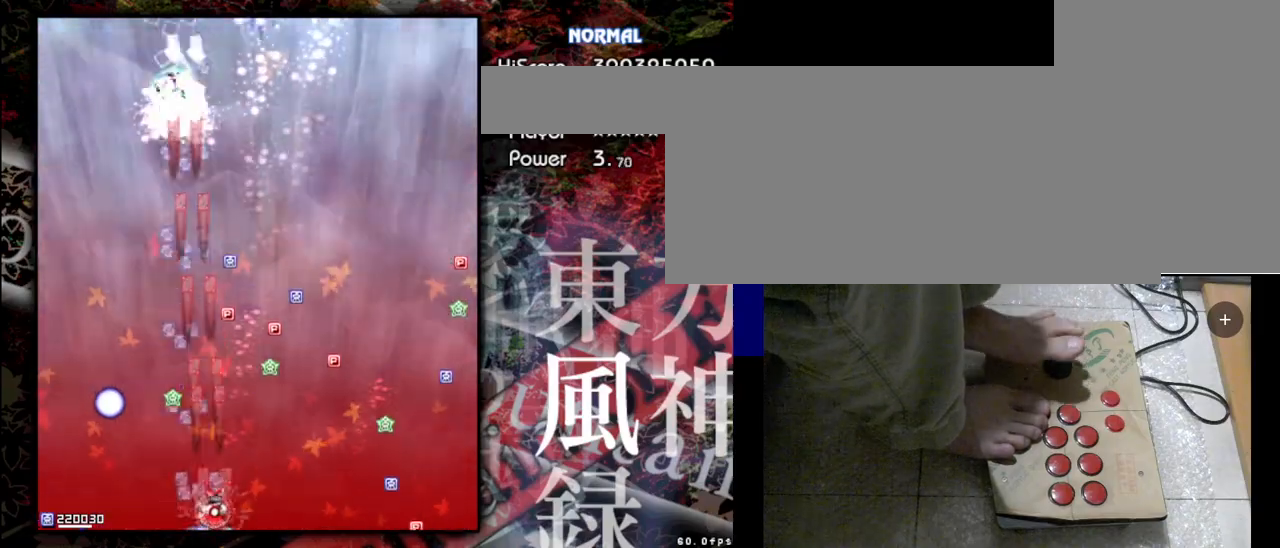
{"keys": ["shift", "z"], "events": [[267, "right", "up"]]}
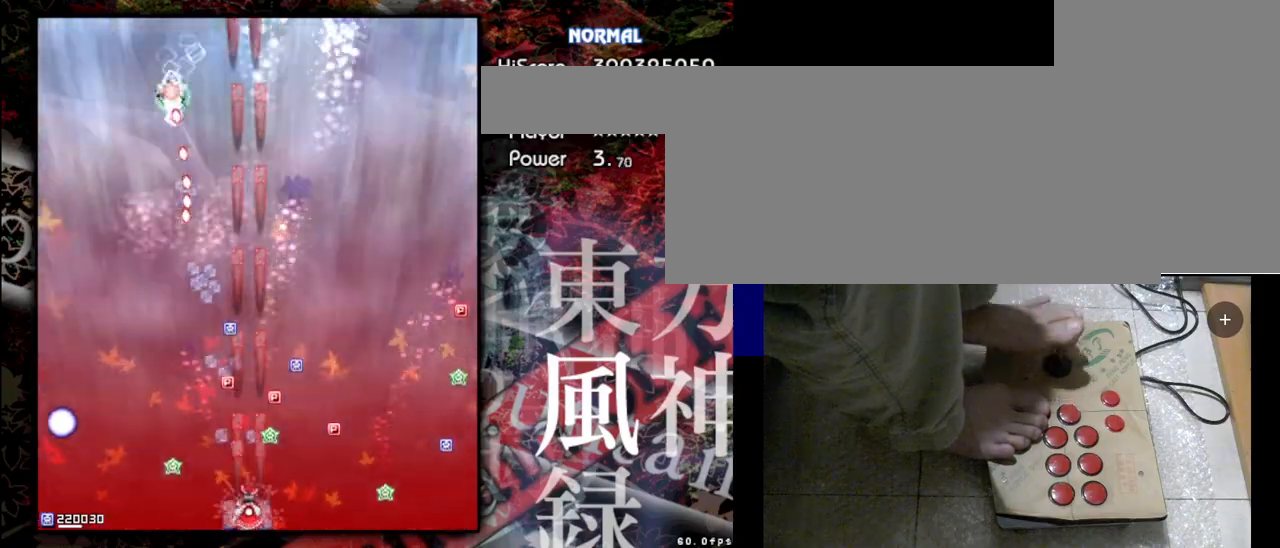
{"keys": ["right", "shift", "z"], "events": [[333, "right", "down"]]}
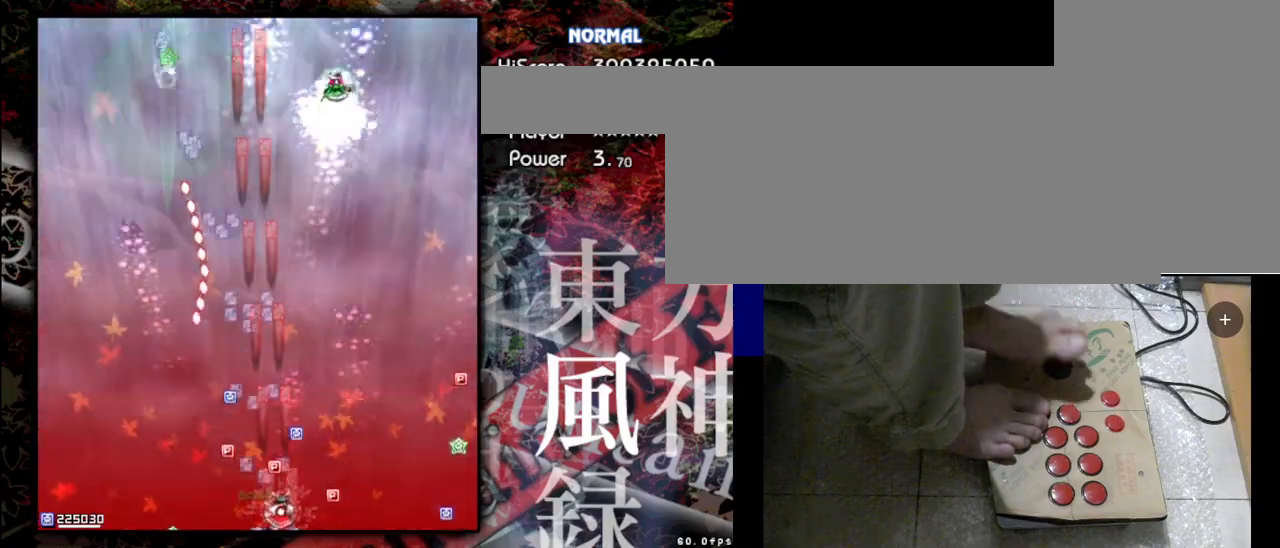
{"keys": ["shift", "z"], "events": [[100, "right", "up"]]}
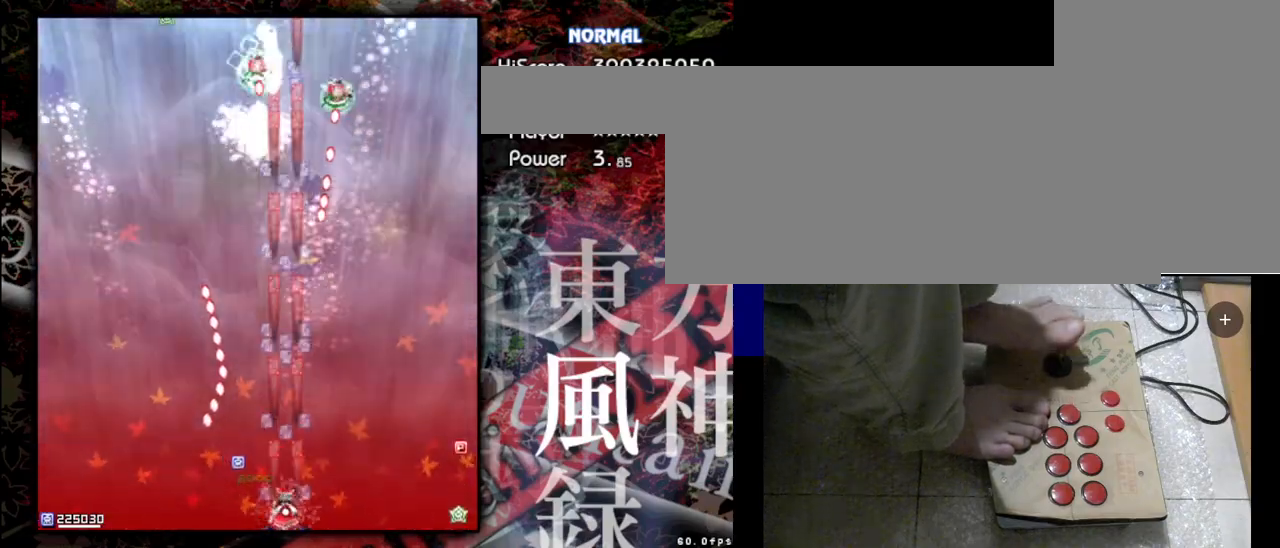
{"keys": ["shift", "z"], "events": [[267, "right", "down"], [400, "right", "up"]]}
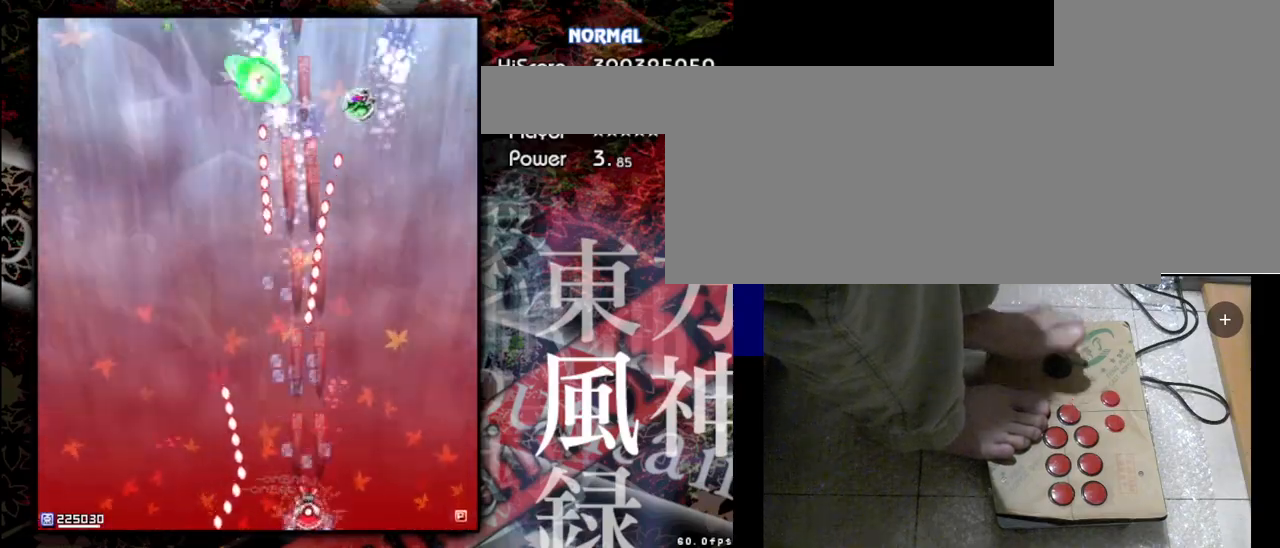
{"keys": ["shift", "z"], "events": []}
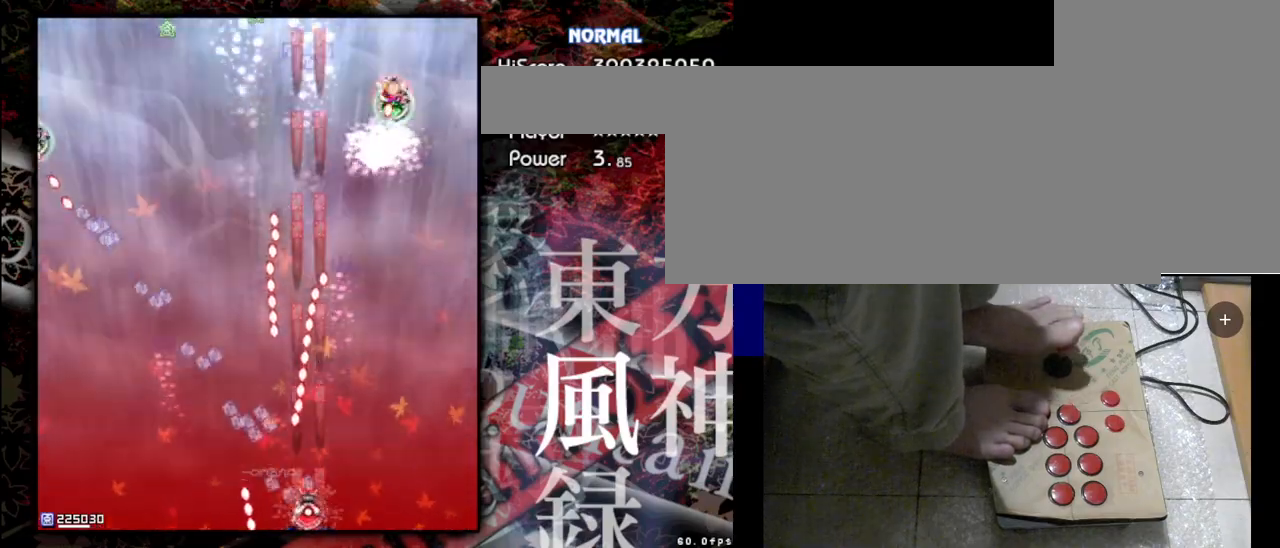
{"keys": ["shift", "z"], "events": [[67, "right", "down"], [267, "right", "up"]]}
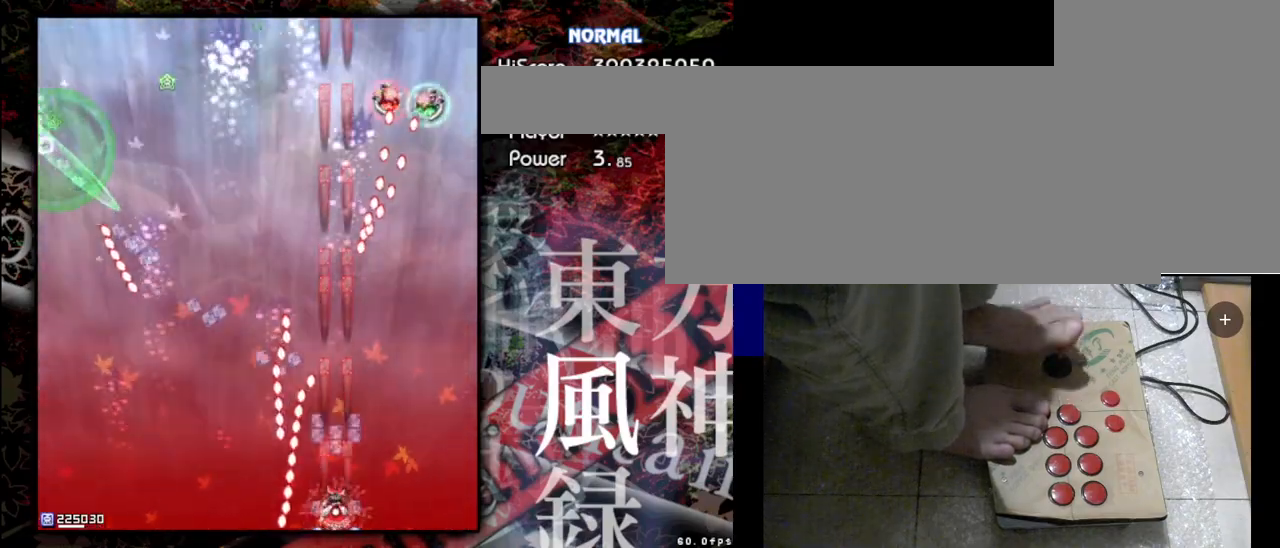
{"keys": ["shift", "z"], "events": []}